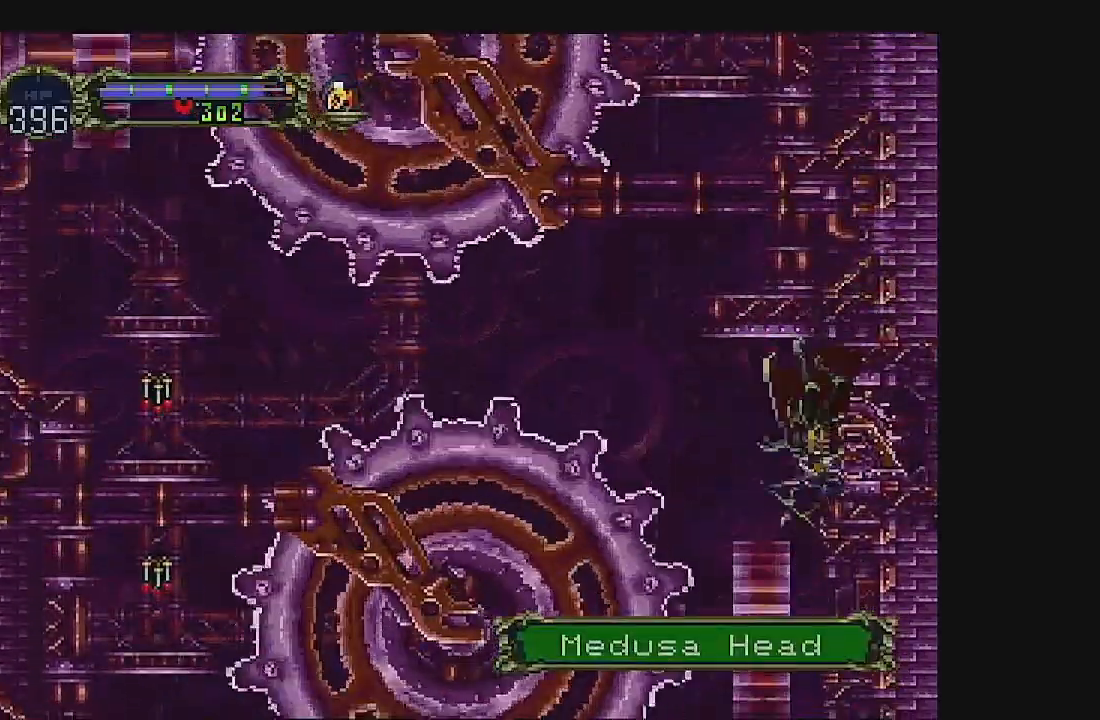
Gameplay with a controller (Xbox layout); each line is a JSON object with the inputs held at the frame after it (dt_ms = milliseconds from this image to that frame). "events" lists button and stick changes between this image and that frame as [ms after this image, input, new state], when the widget could be followed in between. Not read: A B L1 L3 R1 R3 right_stick.
{"dt_ms": 500, "buttons": [], "left_stick": "center", "events": []}
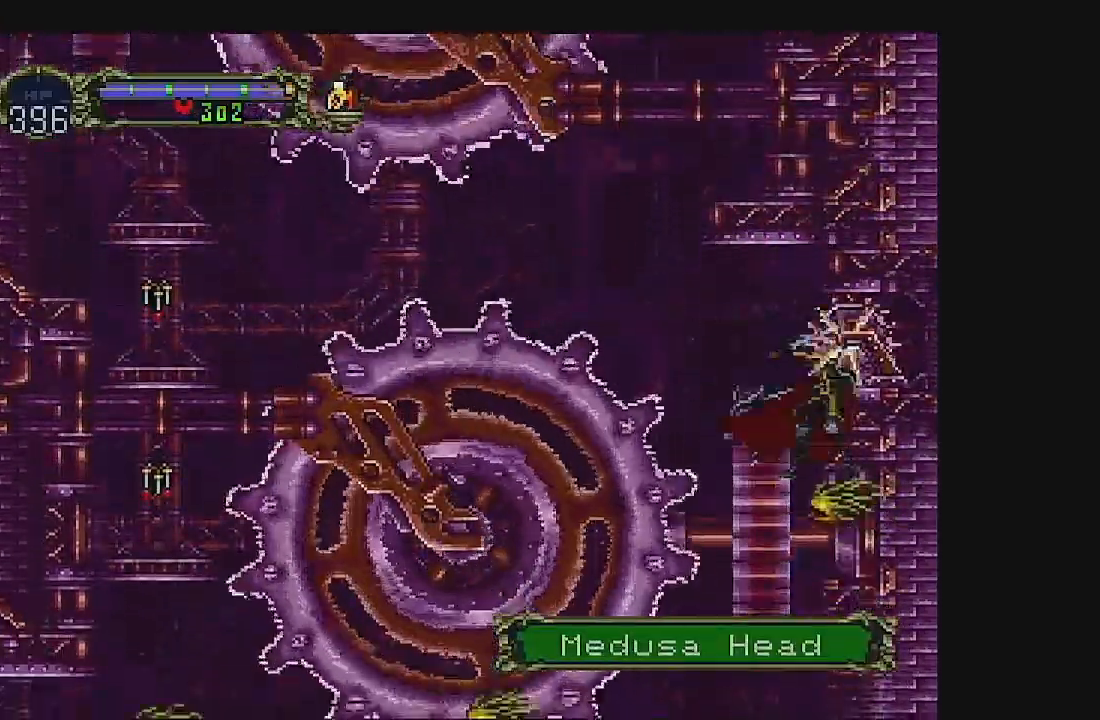
{"dt_ms": 500, "buttons": [], "left_stick": "center", "events": []}
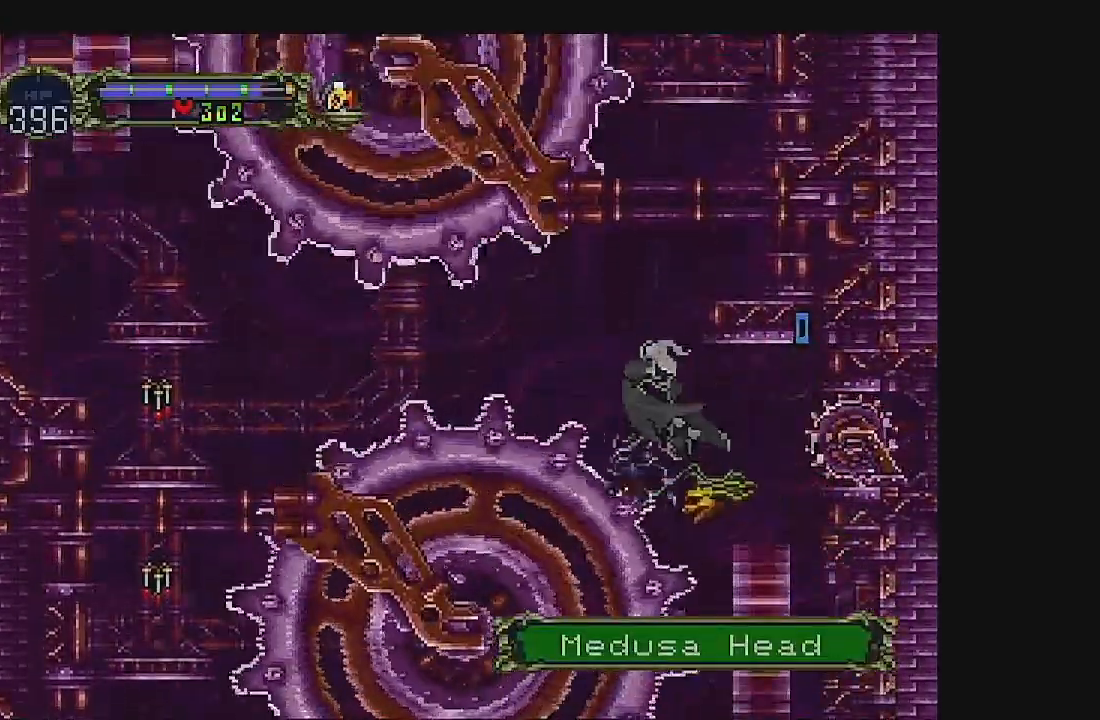
{"dt_ms": 500, "buttons": ["DPAD_RIGHT"], "left_stick": "center", "events": [[300, "DPAD_RIGHT", "down"]]}
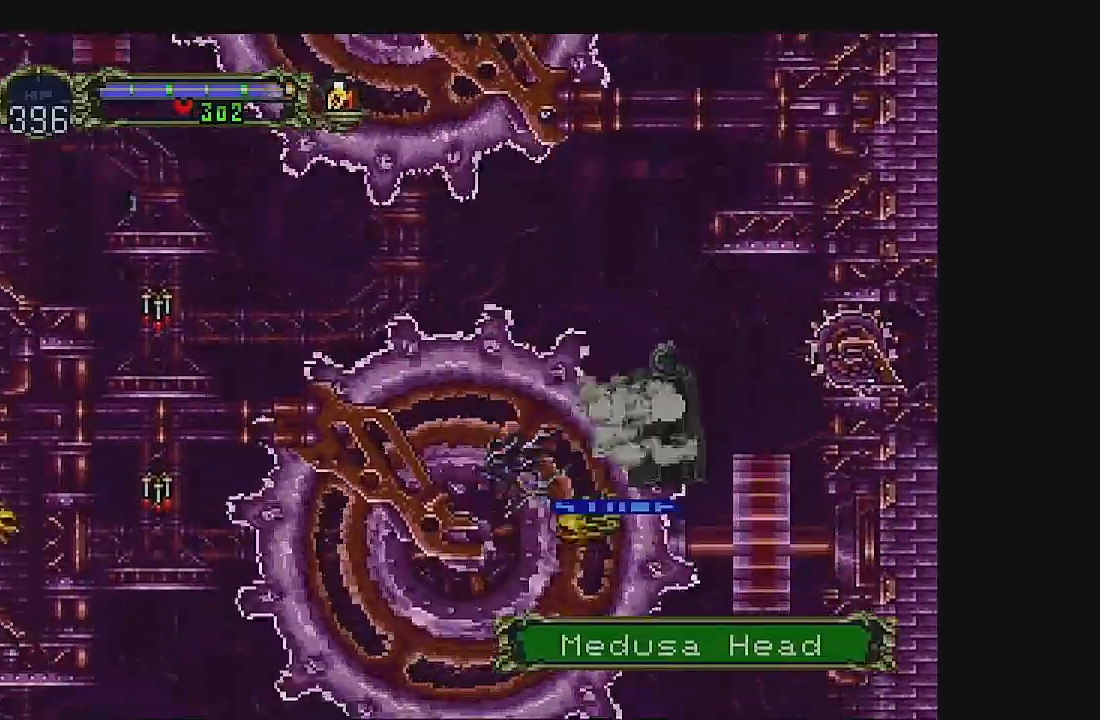
{"dt_ms": 500, "buttons": ["DPAD_RIGHT"], "left_stick": "center", "events": []}
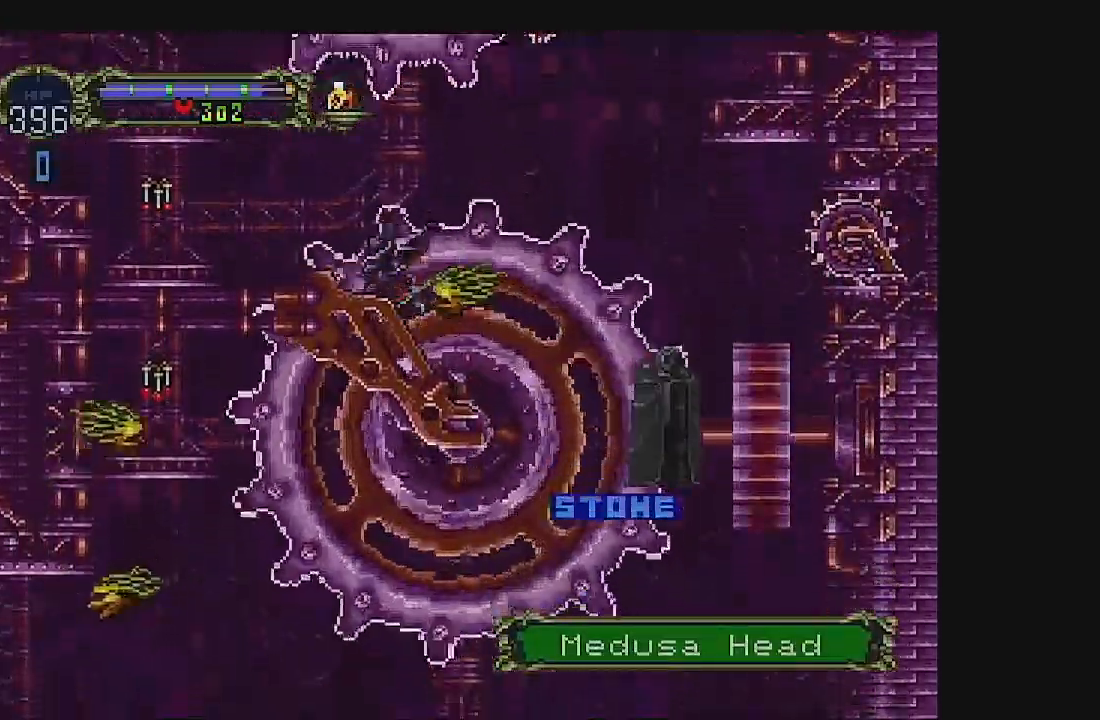
{"dt_ms": 500, "buttons": [], "left_stick": "center", "events": [[300, "DPAD_RIGHT", "up"]]}
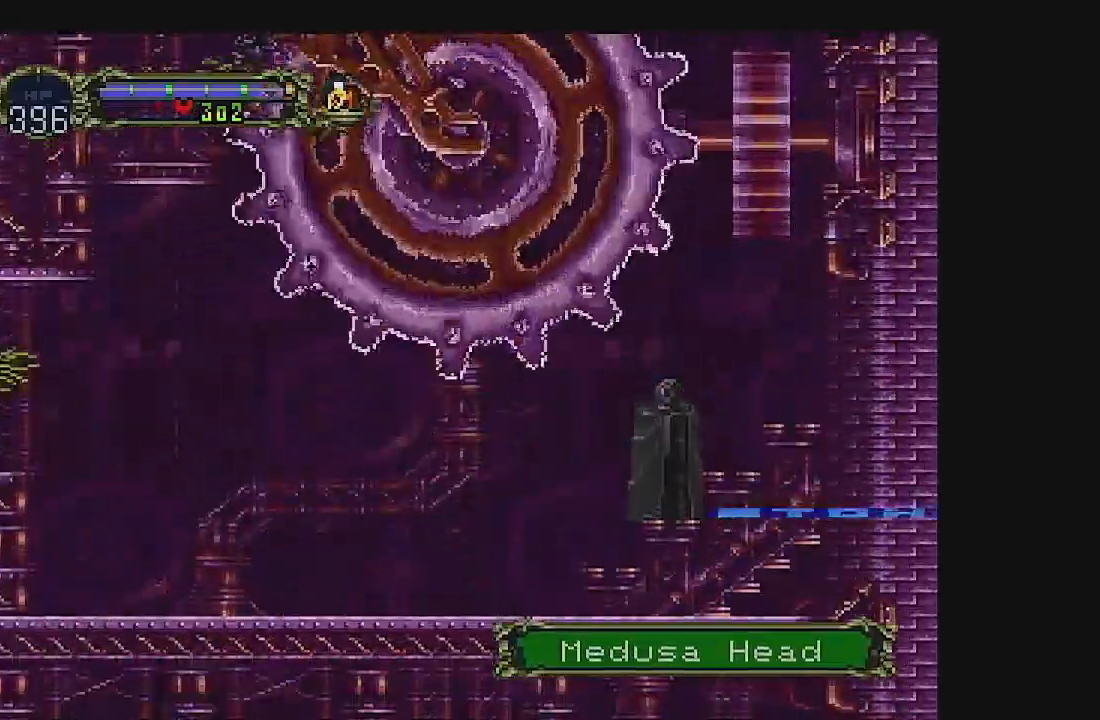
{"dt_ms": 500, "buttons": ["DPAD_RIGHT"], "left_stick": "center", "events": [[100, "DPAD_RIGHT", "down"], [200, "DPAD_RIGHT", "up"], [467, "DPAD_RIGHT", "down"]]}
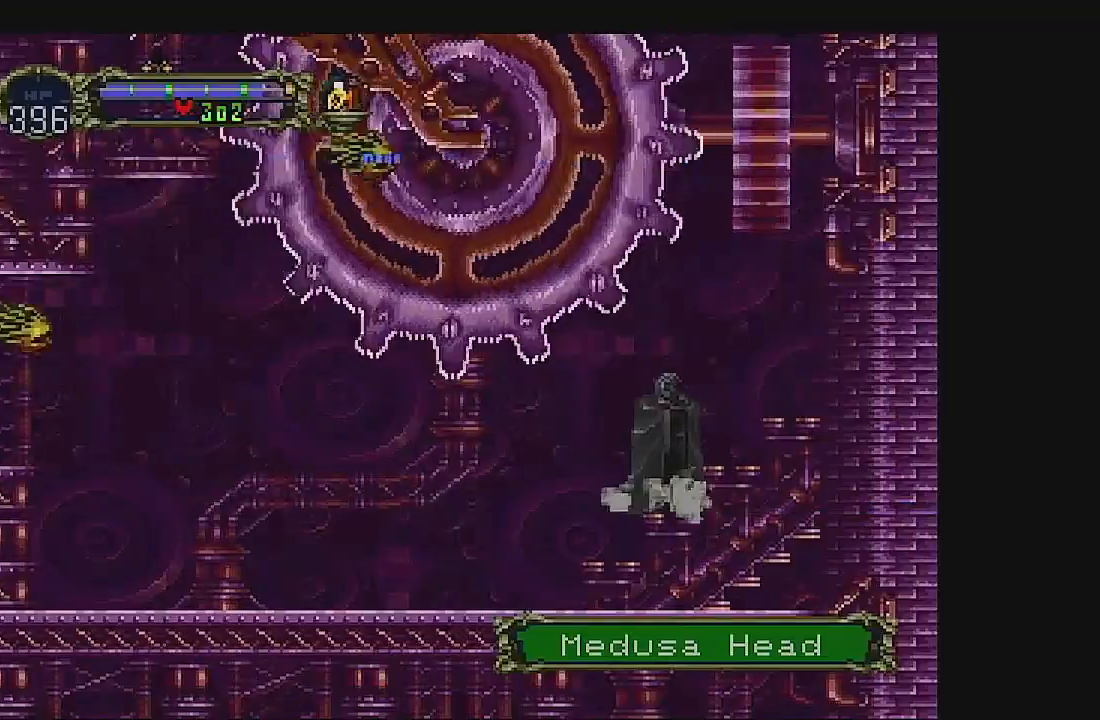
{"dt_ms": 500, "buttons": ["DPAD_RIGHT"], "left_stick": "center", "events": [[33, "DPAD_RIGHT", "up"], [100, "DPAD_DOWN", "down"], [267, "DPAD_RIGHT", "down"], [300, "DPAD_RIGHT", "up"], [400, "DPAD_DOWN", "up"], [400, "DPAD_RIGHT", "down"]]}
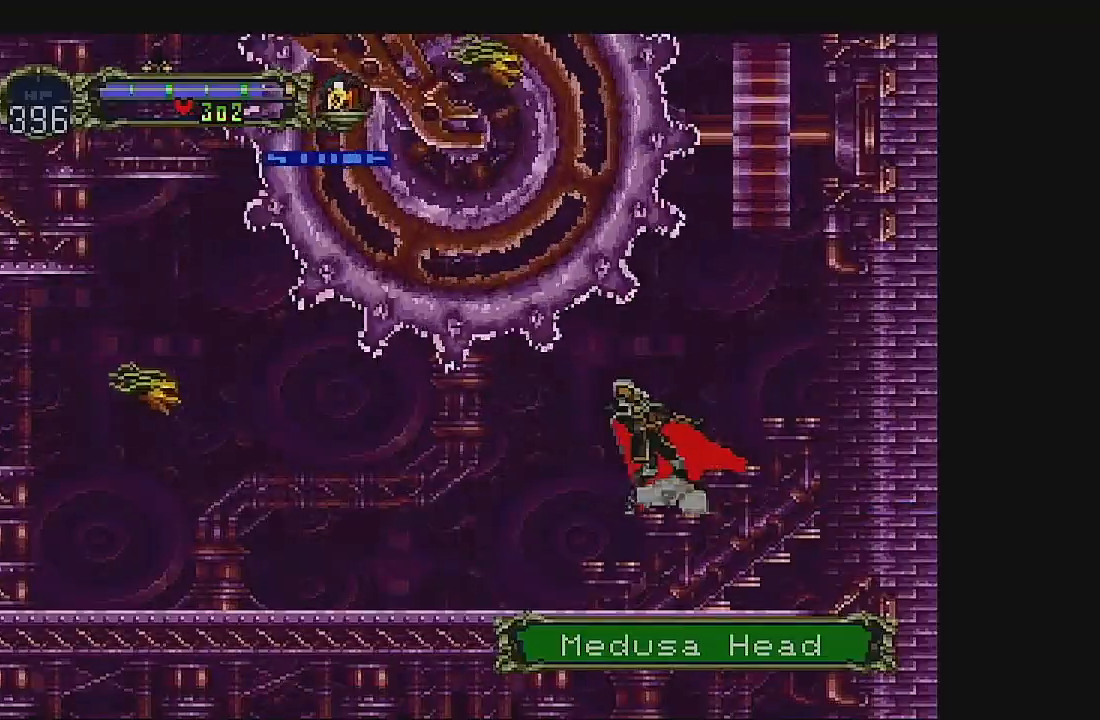
{"dt_ms": 500, "buttons": ["DPAD_RIGHT"], "left_stick": "center", "events": [[33, "DPAD_RIGHT", "up"], [100, "DPAD_DOWN", "down"], [100, "DPAD_LEFT", "down"], [133, "DPAD_LEFT", "up"], [167, "DPAD_DOWN", "up"], [167, "DPAD_RIGHT", "down"]]}
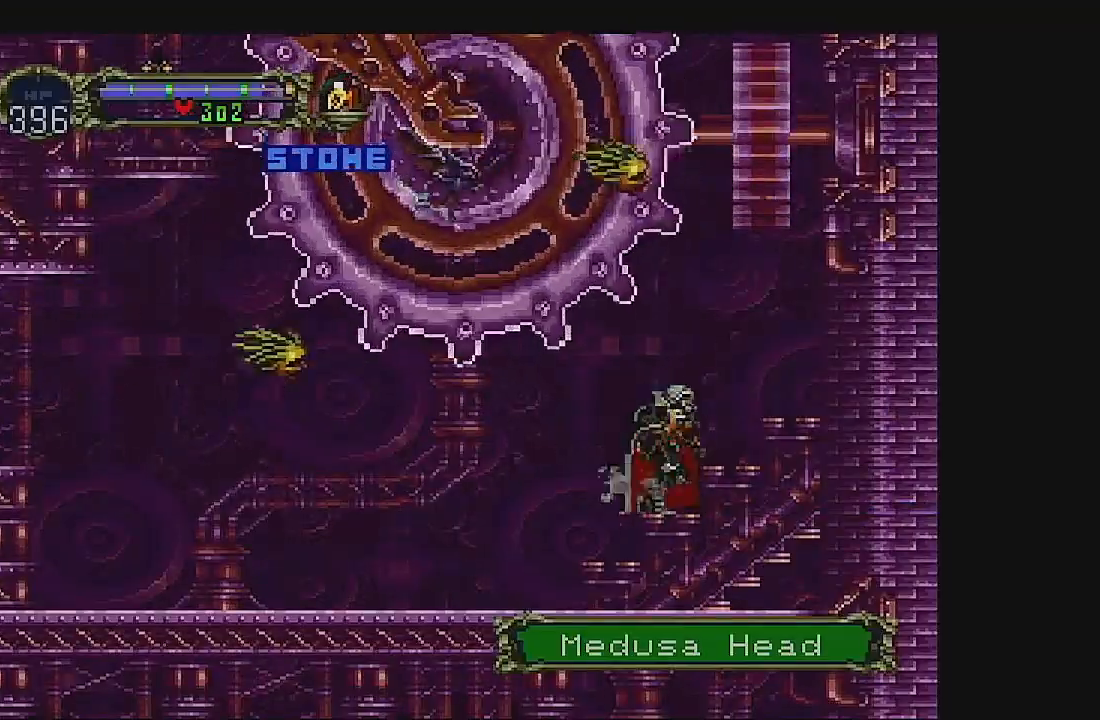
{"dt_ms": 500, "buttons": ["DPAD_RIGHT"], "left_stick": "center", "events": []}
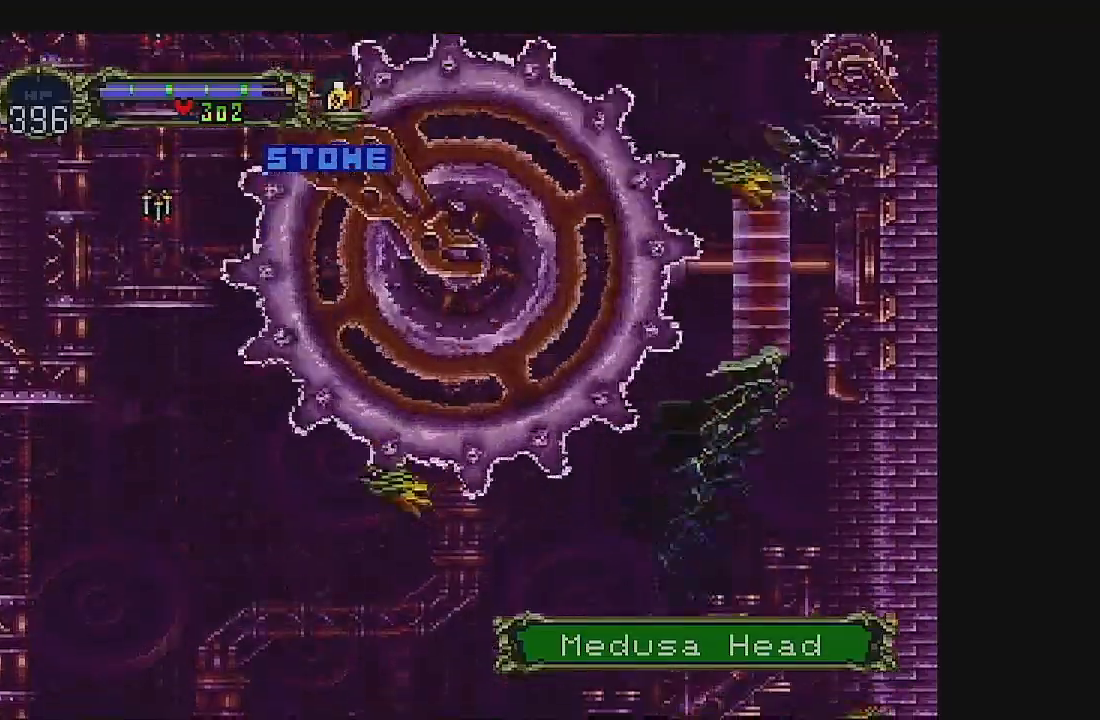
{"dt_ms": 500, "buttons": ["DPAD_RIGHT"], "left_stick": "center", "events": []}
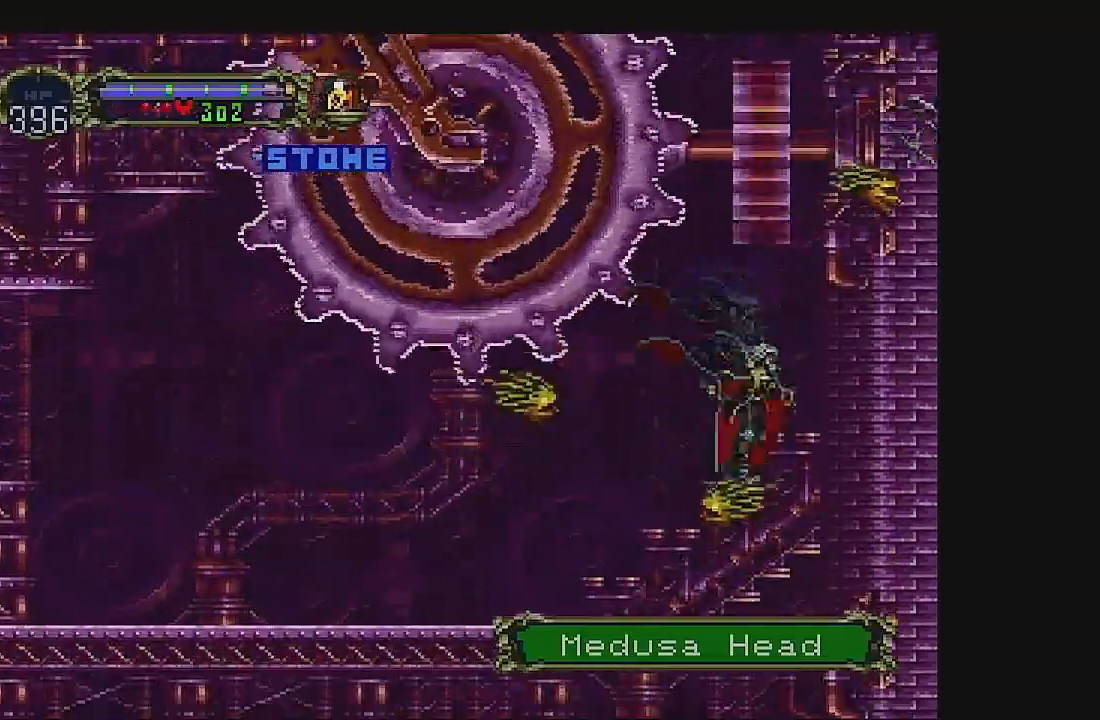
{"dt_ms": 500, "buttons": ["DPAD_UP", "DPAD_RIGHT"], "left_stick": "center", "events": [[200, "DPAD_DOWN", "down"], [333, "DPAD_DOWN", "up"], [400, "DPAD_UP", "down"]]}
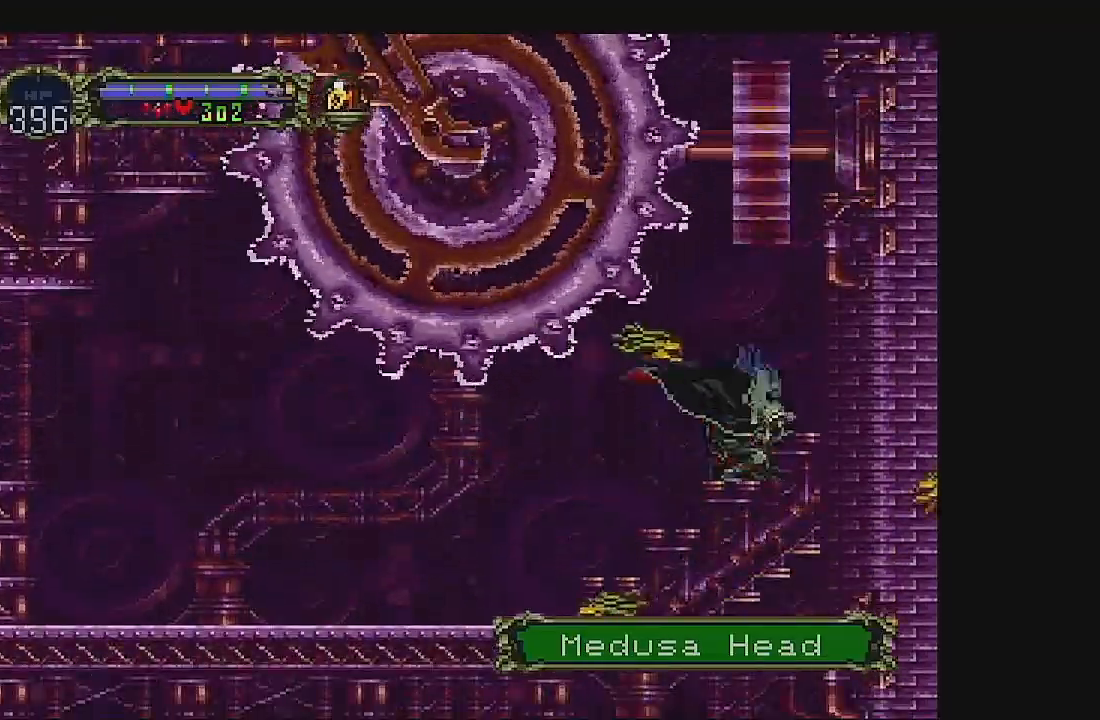
{"dt_ms": 500, "buttons": ["DPAD_RIGHT"], "left_stick": "center", "events": [[333, "DPAD_UP", "up"]]}
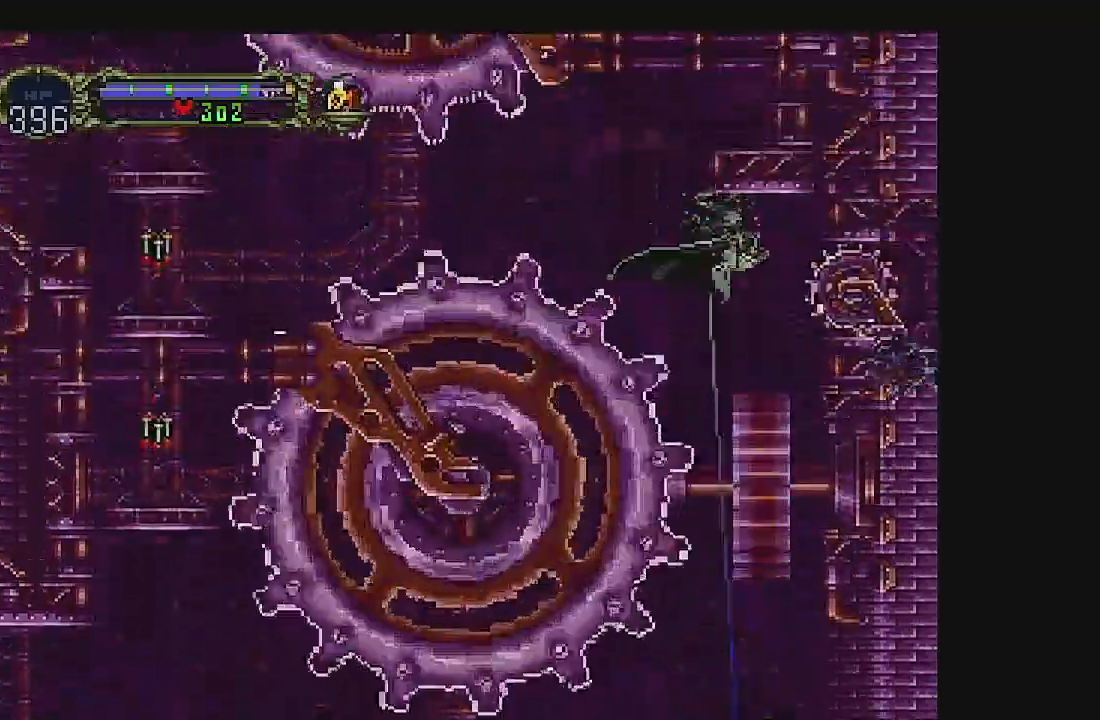
{"dt_ms": 500, "buttons": ["DPAD_RIGHT"], "left_stick": "center", "events": []}
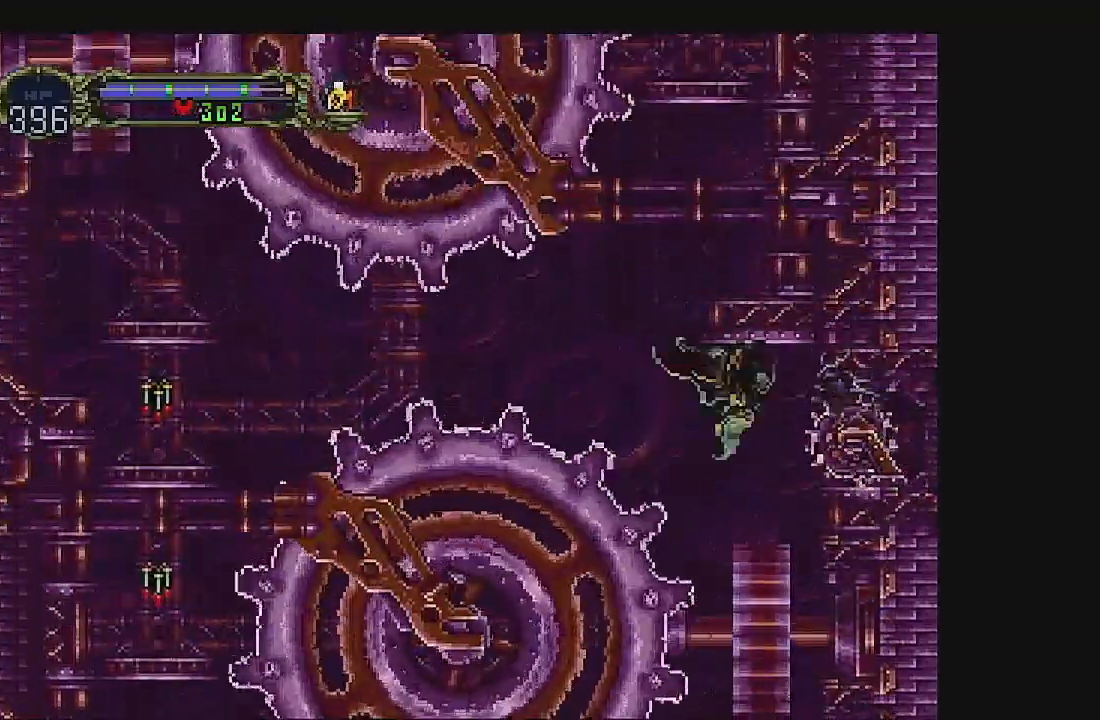
{"dt_ms": 500, "buttons": ["DPAD_RIGHT"], "left_stick": "center", "events": []}
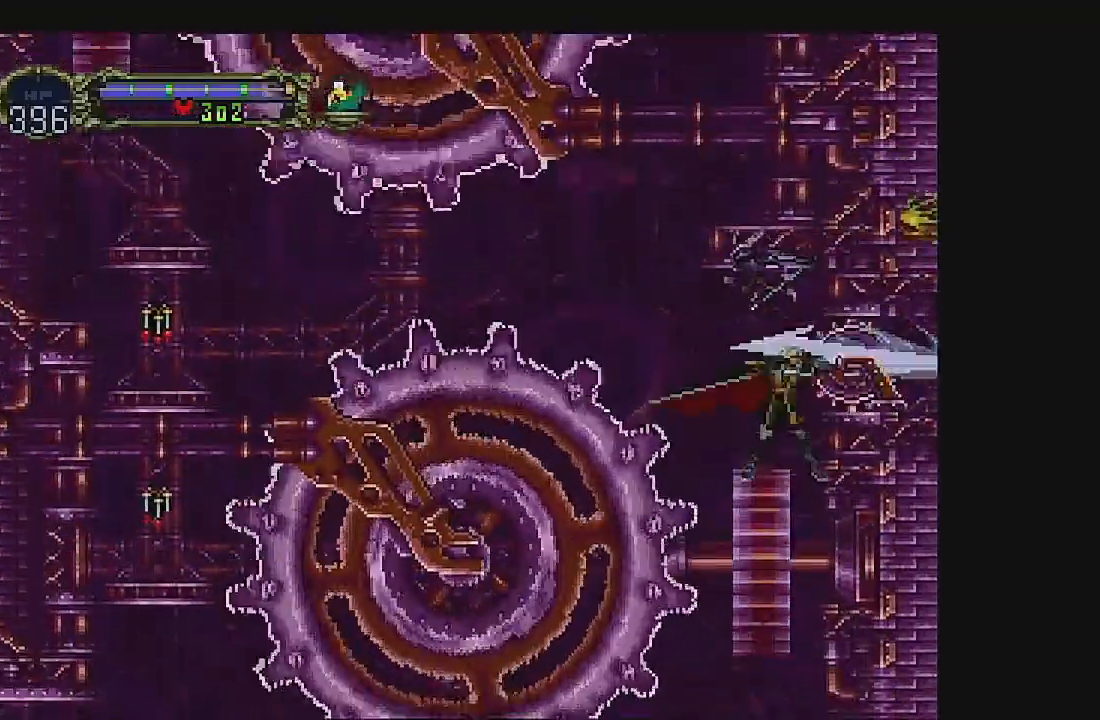
{"dt_ms": 1000, "buttons": ["DPAD_RIGHT"], "left_stick": "center"}
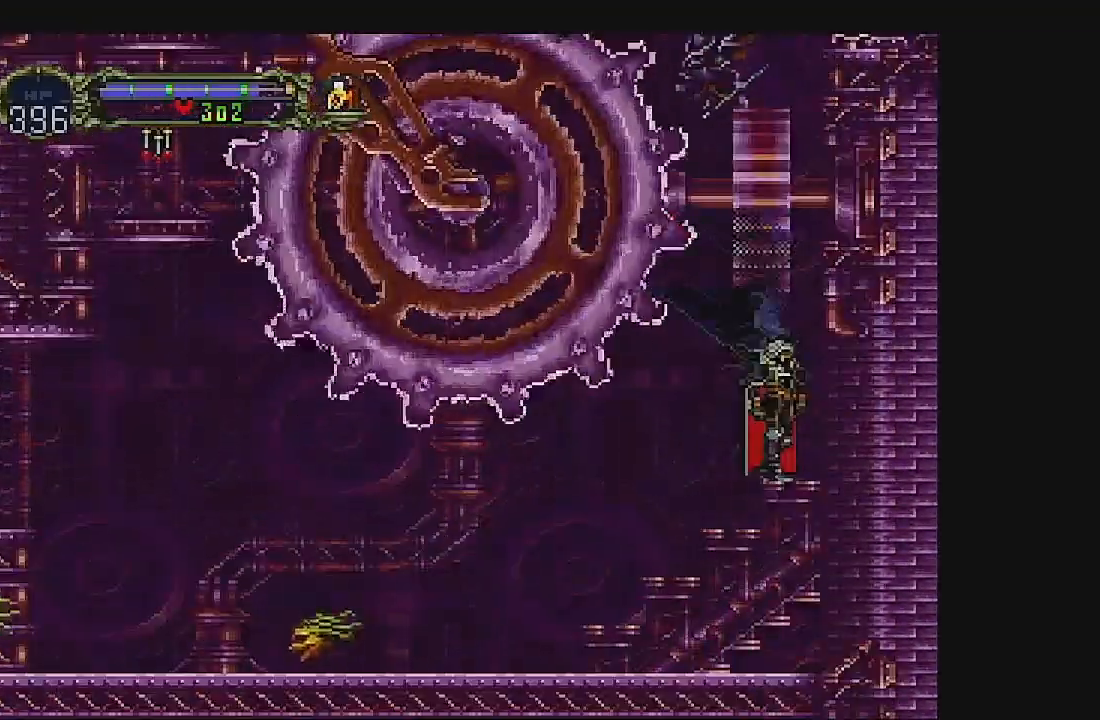
{"dt_ms": 500, "buttons": ["DPAD_UP"], "left_stick": "center", "events": [[100, "DPAD_DOWN", "down"], [167, "DPAD_RIGHT", "up"], [233, "DPAD_DOWN", "up"], [300, "DPAD_UP", "down"]]}
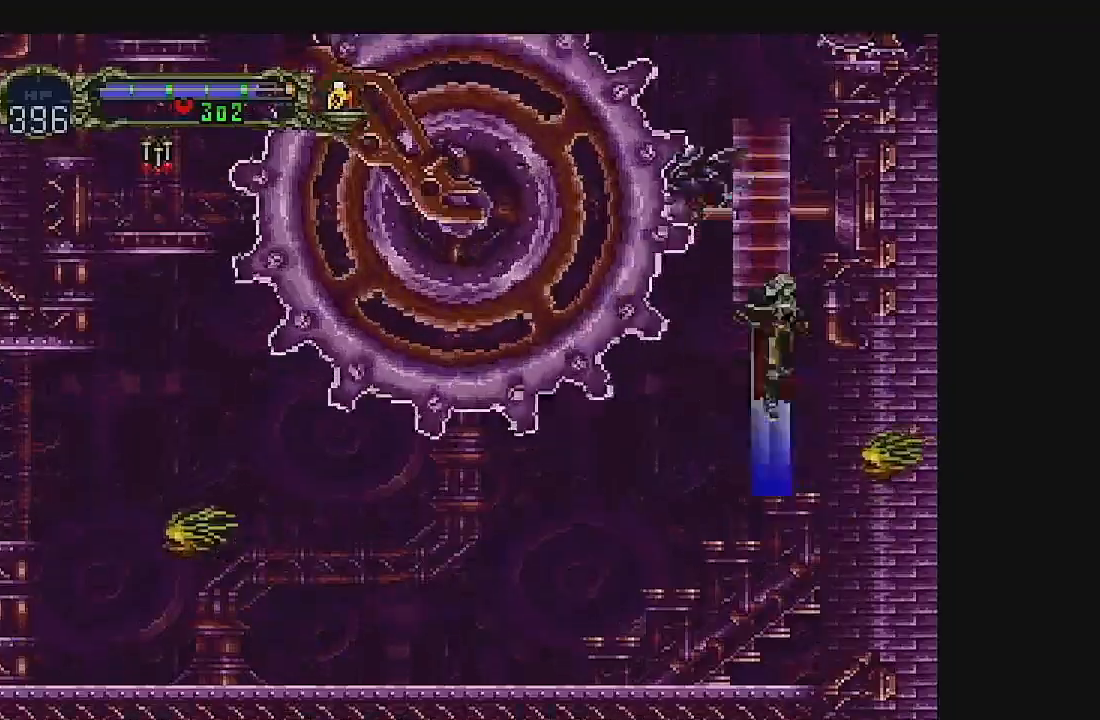
{"dt_ms": 500, "buttons": [], "left_stick": "center", "events": [[133, "DPAD_UP", "up"]]}
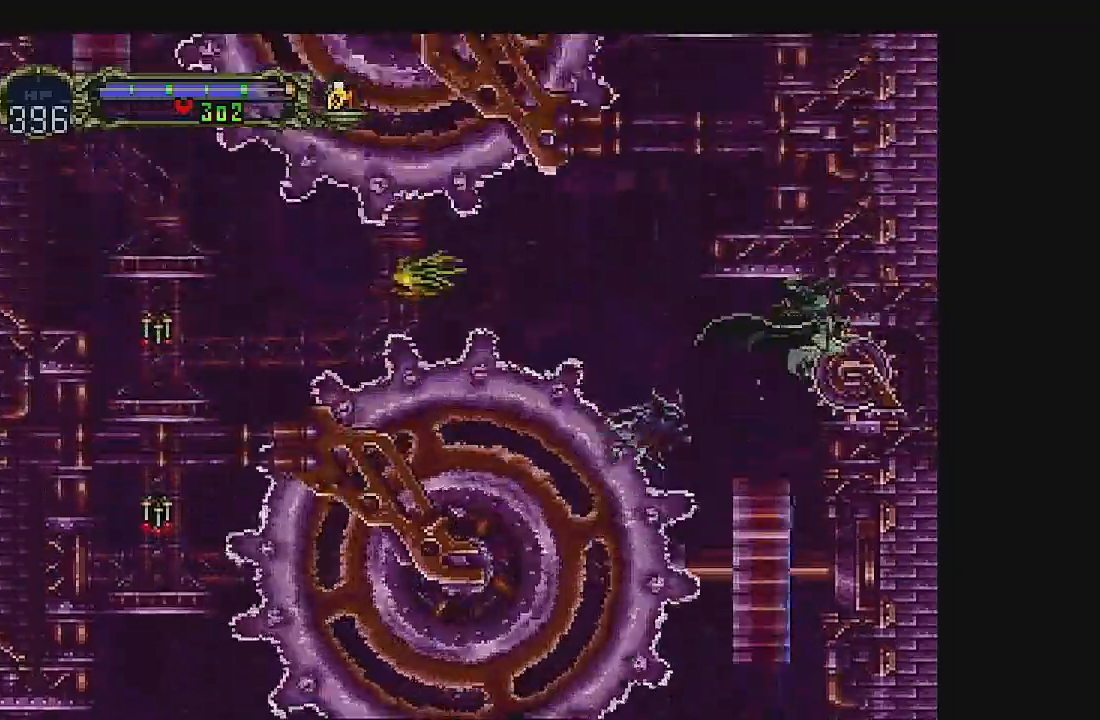
{"dt_ms": 500, "buttons": [], "left_stick": "center", "events": []}
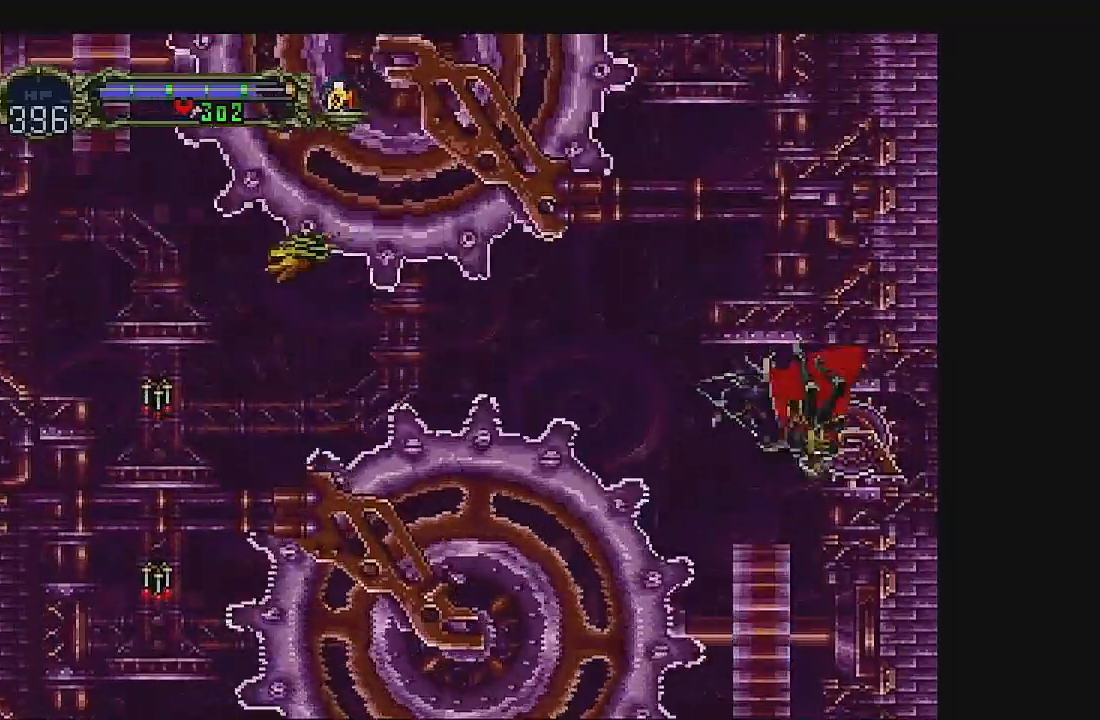
{"dt_ms": 500, "buttons": [], "left_stick": "center", "events": []}
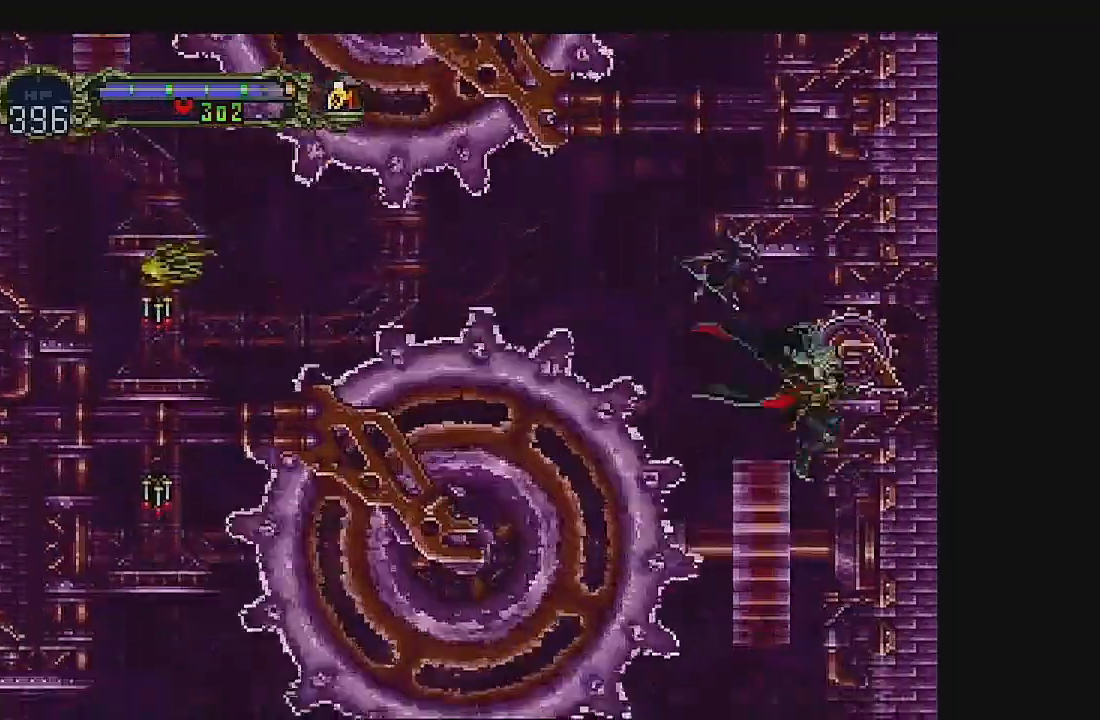
{"dt_ms": 500, "buttons": [], "left_stick": "center", "events": []}
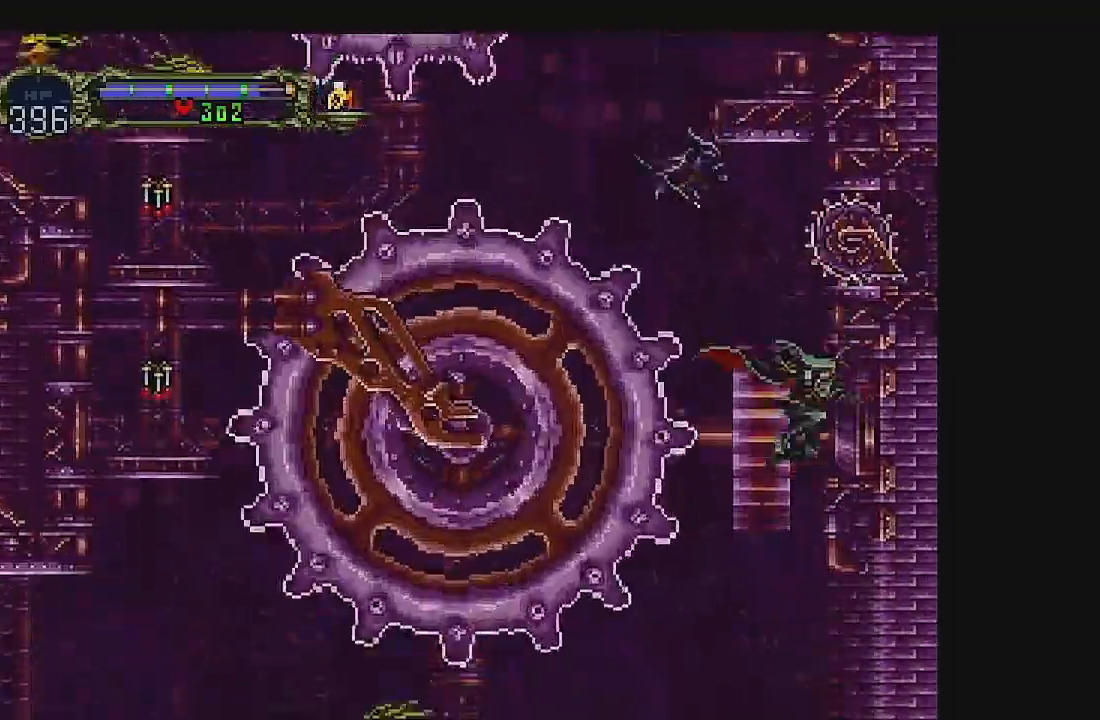
{"dt_ms": 500, "buttons": [], "left_stick": "center", "events": []}
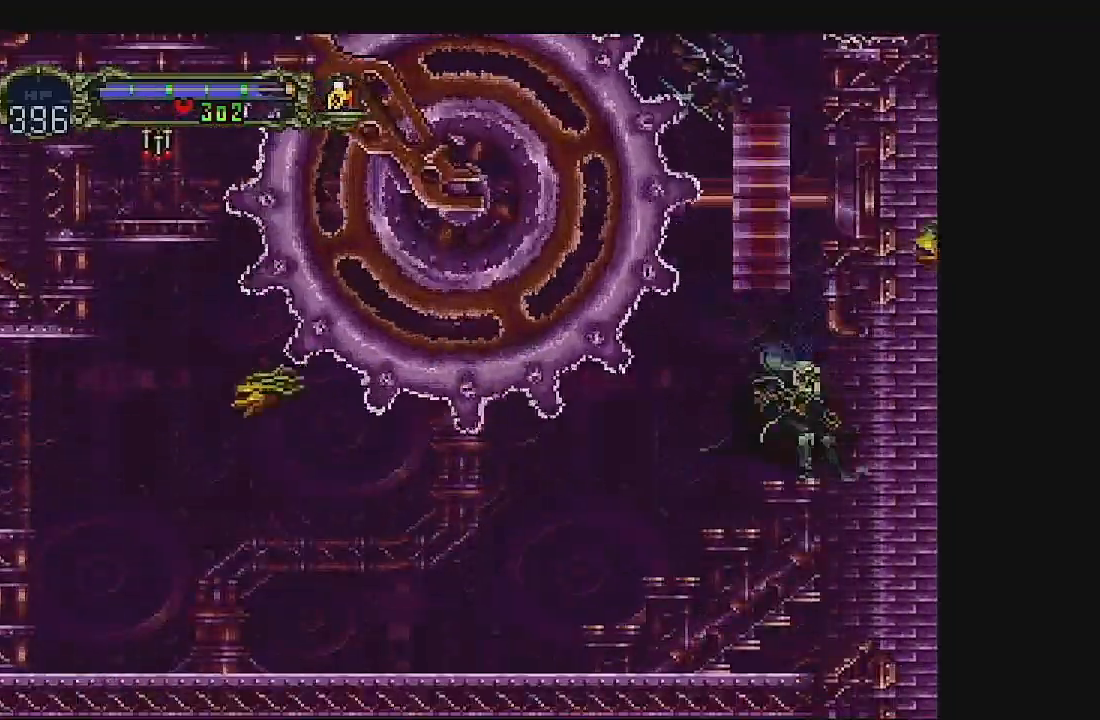
{"dt_ms": 500, "buttons": ["DPAD_UP"], "left_stick": "center", "events": [[33, "DPAD_DOWN", "down"], [167, "DPAD_DOWN", "up"], [233, "DPAD_UP", "down"]]}
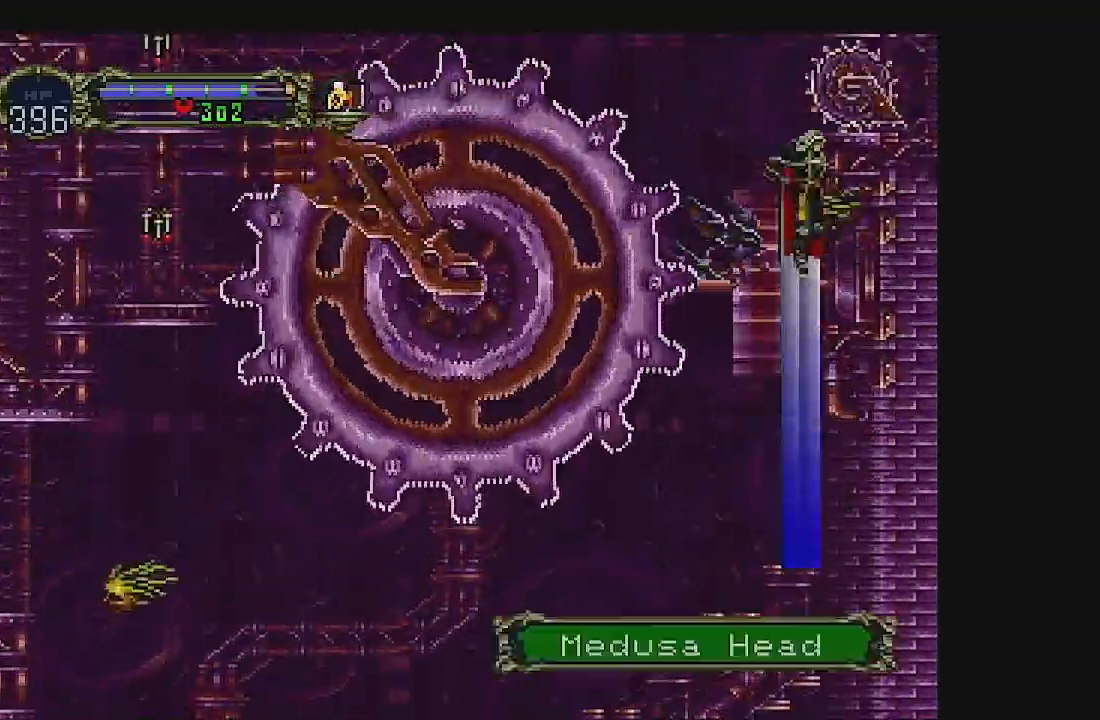
{"dt_ms": 500, "buttons": [], "left_stick": "center", "events": [[33, "DPAD_UP", "up"]]}
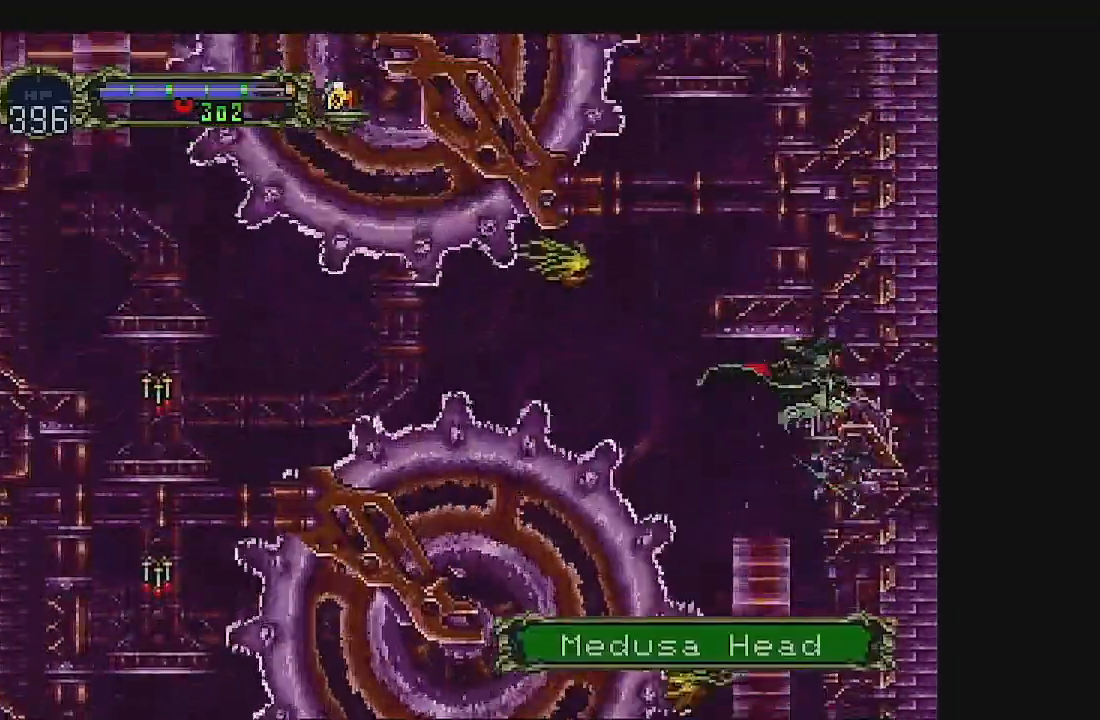
{"dt_ms": 500, "buttons": [], "left_stick": "center", "events": []}
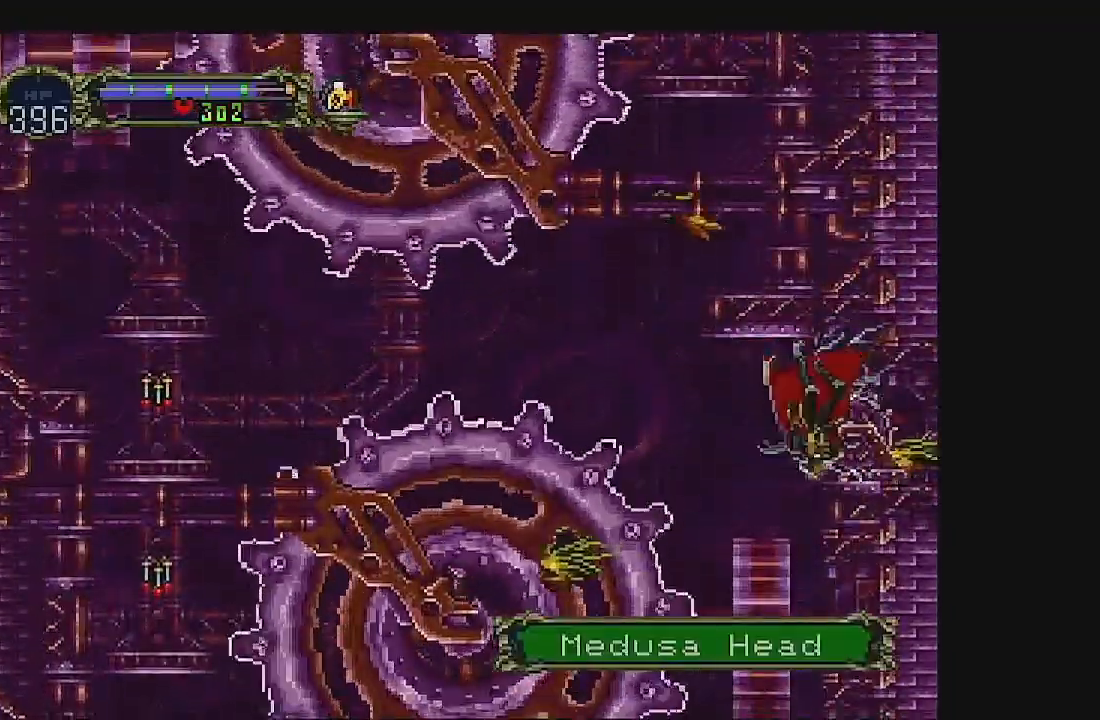
{"dt_ms": 500, "buttons": [], "left_stick": "center", "events": []}
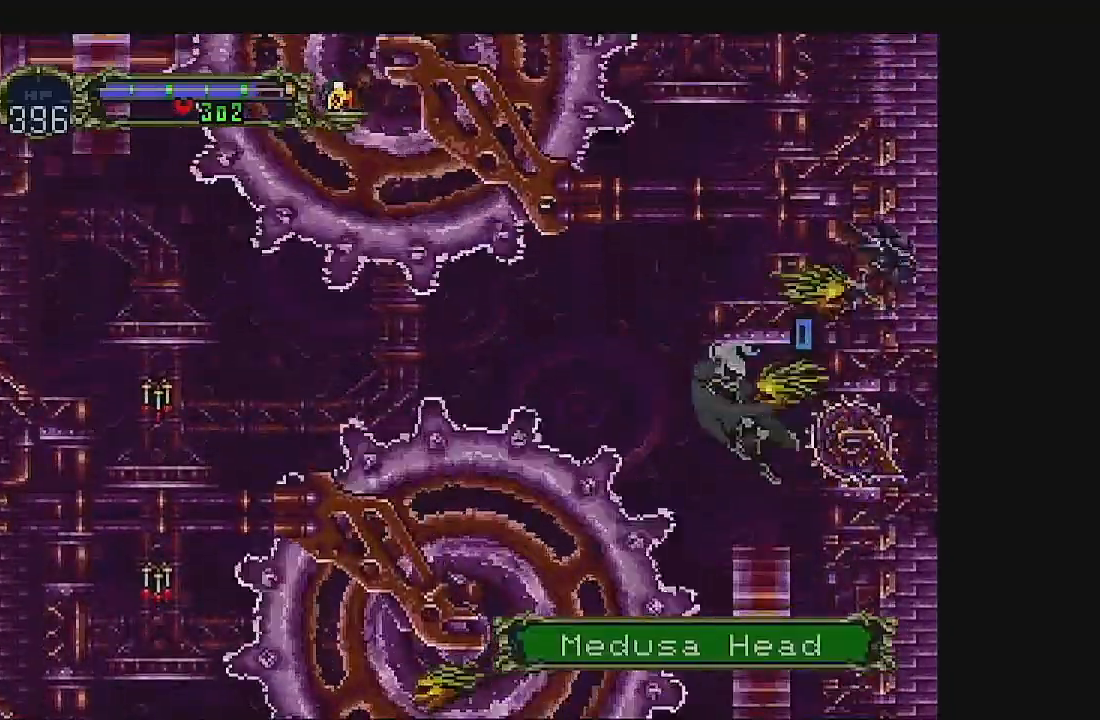
{"dt_ms": 500, "buttons": [], "left_stick": "center", "events": []}